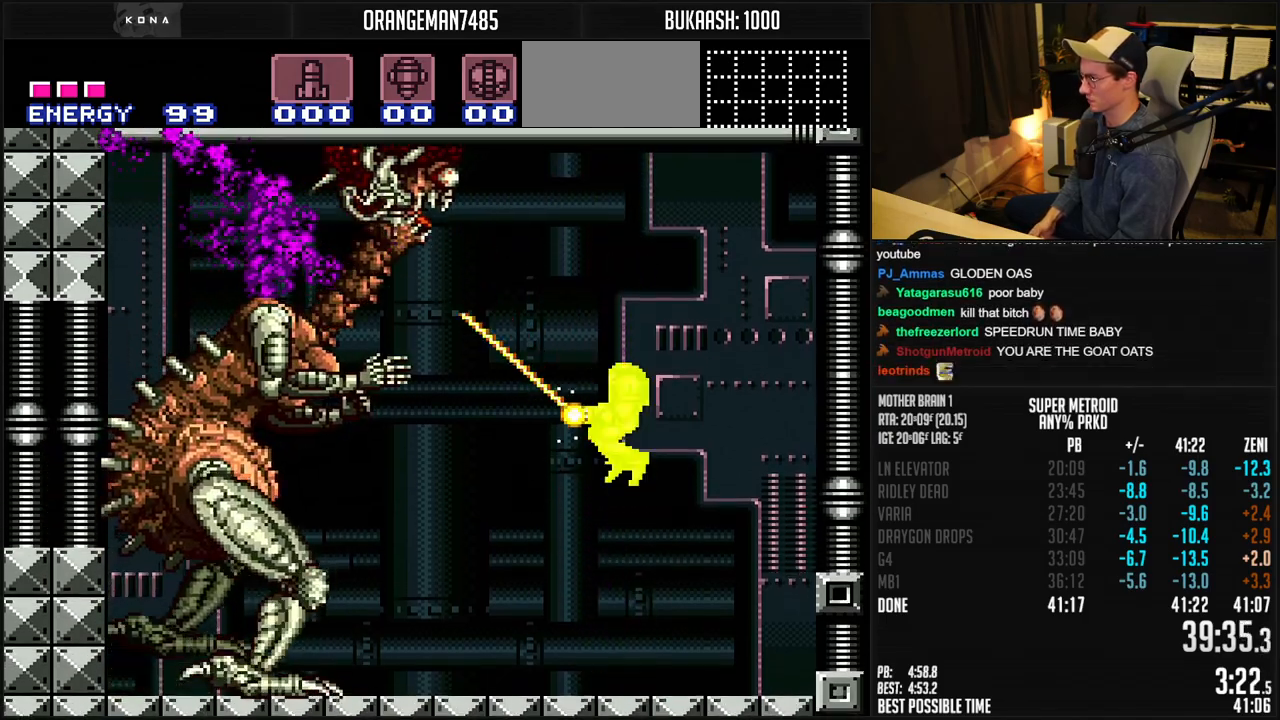
Gameplay with a controller (Nintendo layout); each line is a JSON object with the inputs held at the frame after it. "events" lists button and stick changes between this image and that frame as [ms after this image, input, new state], when the widget could be followed in between. Not read: L1 L3 R3.
{"buttons": ["A", "X"], "events": []}
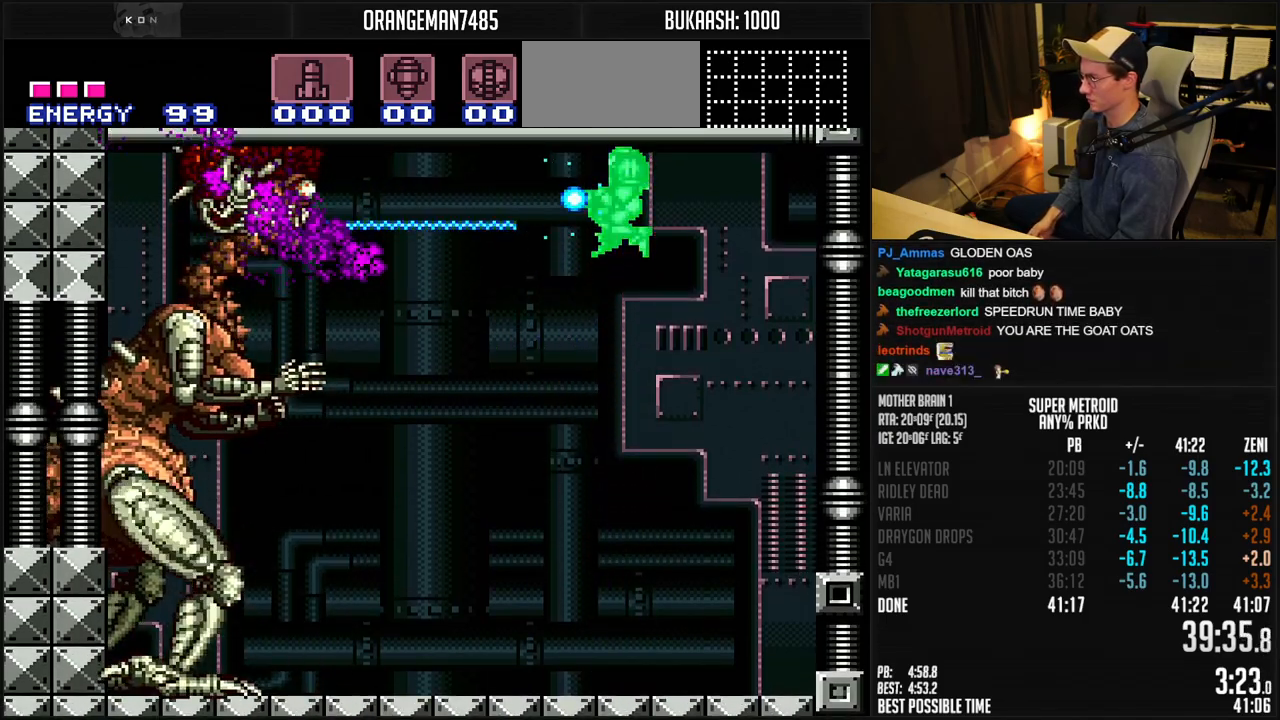
{"buttons": ["X", "R1"], "events": [[300, "R1", "down"], [400, "A", "up"], [400, "X", "up"], [450, "X", "down"]]}
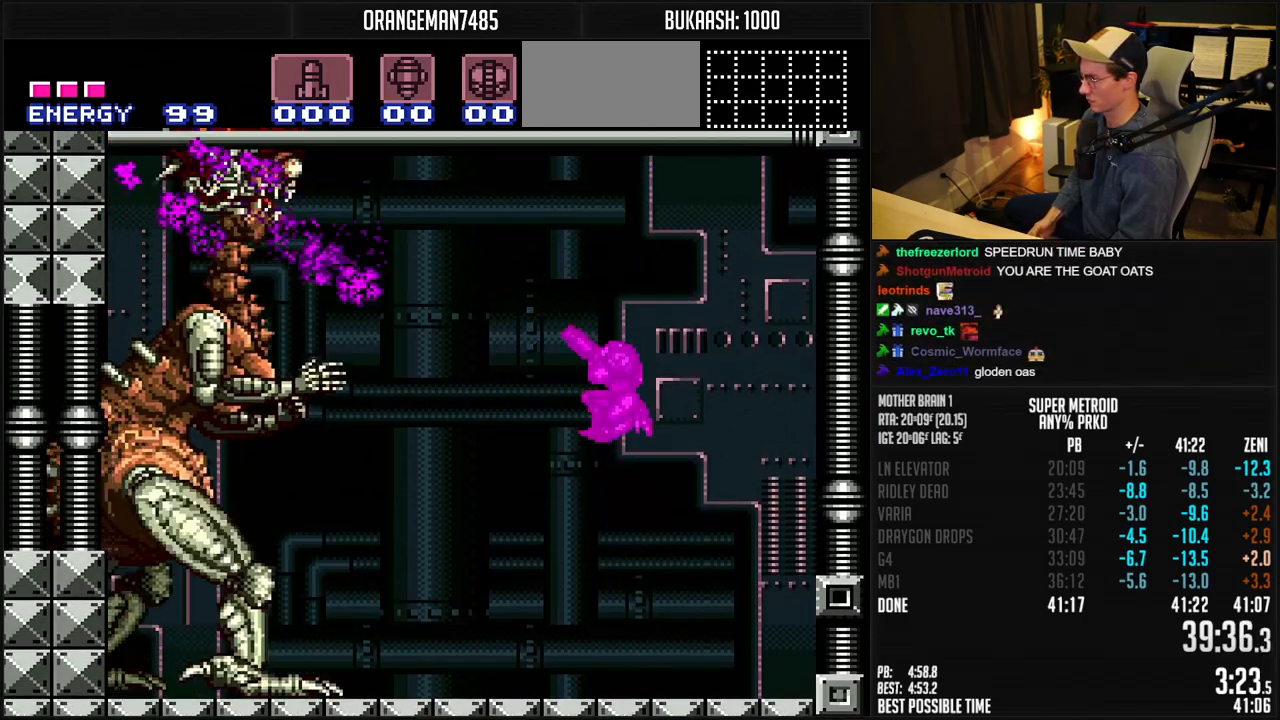
{"buttons": ["A", "R1"], "events": [[233, "X", "up"], [350, "A", "down"]]}
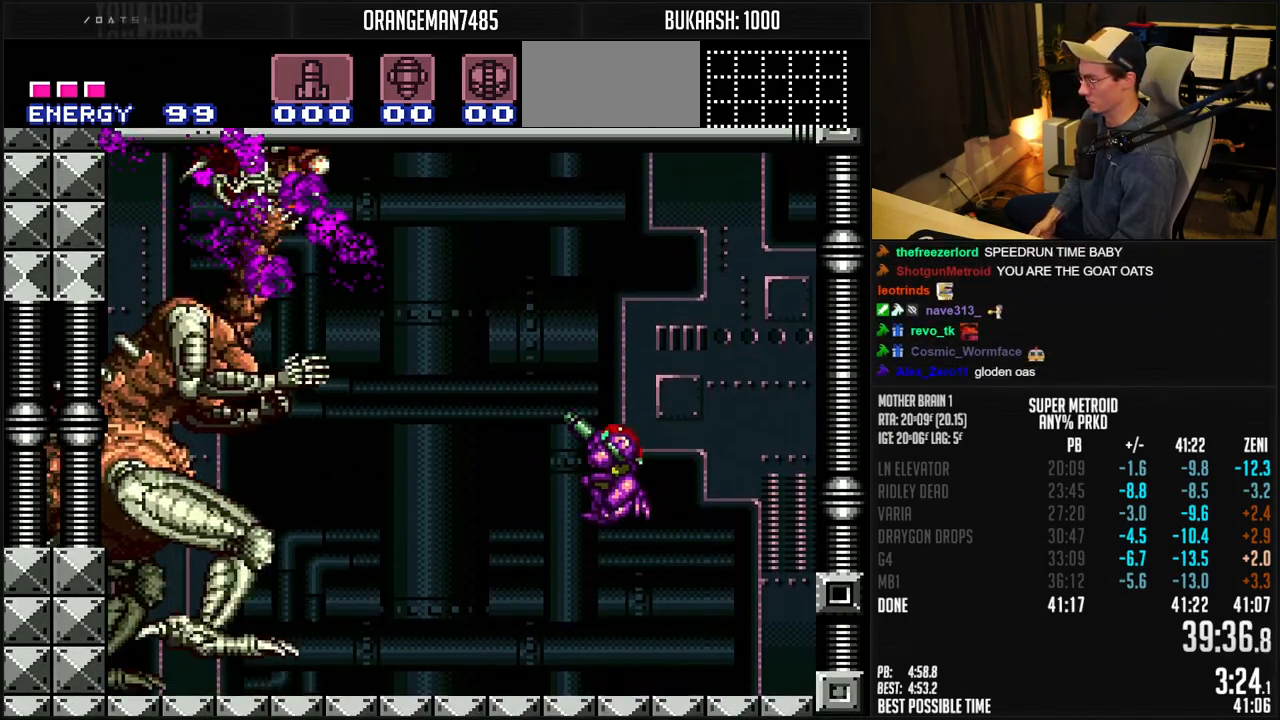
{"buttons": ["A", "X"], "events": [[33, "X", "down"], [100, "R1", "up"]]}
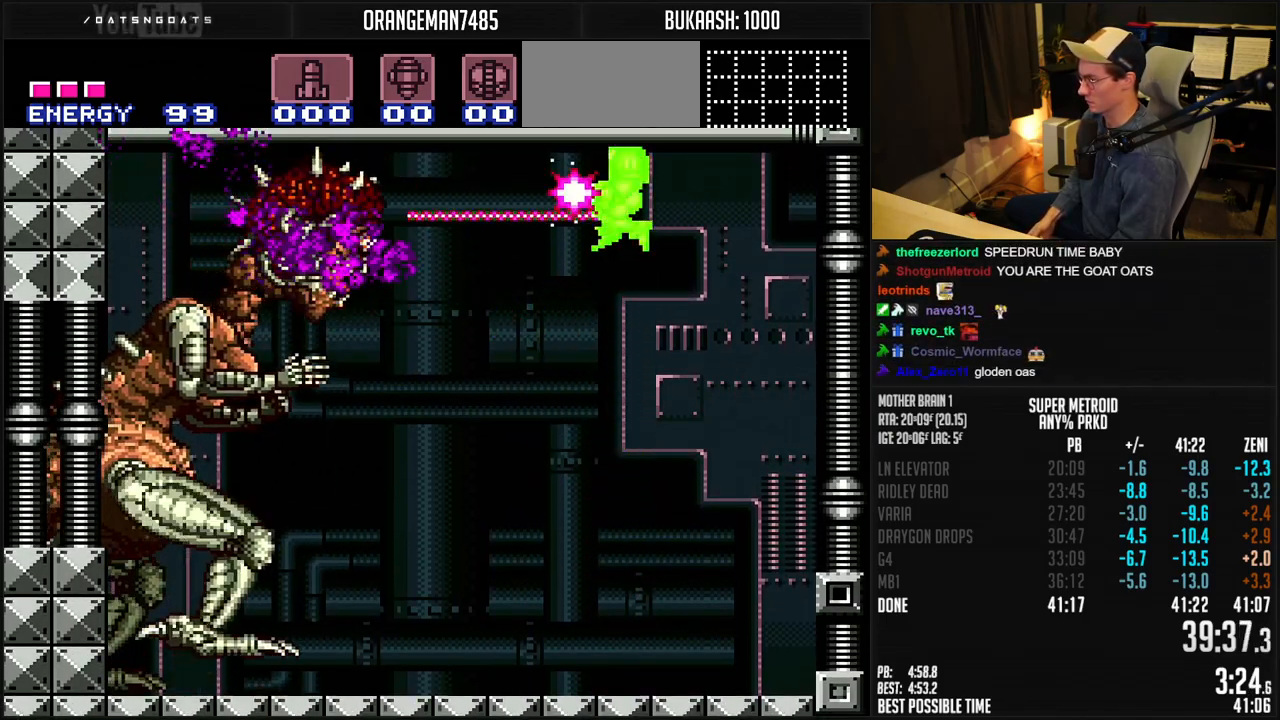
{"buttons": ["R1"], "events": [[400, "R1", "down"], [500, "A", "up"], [500, "X", "up"]]}
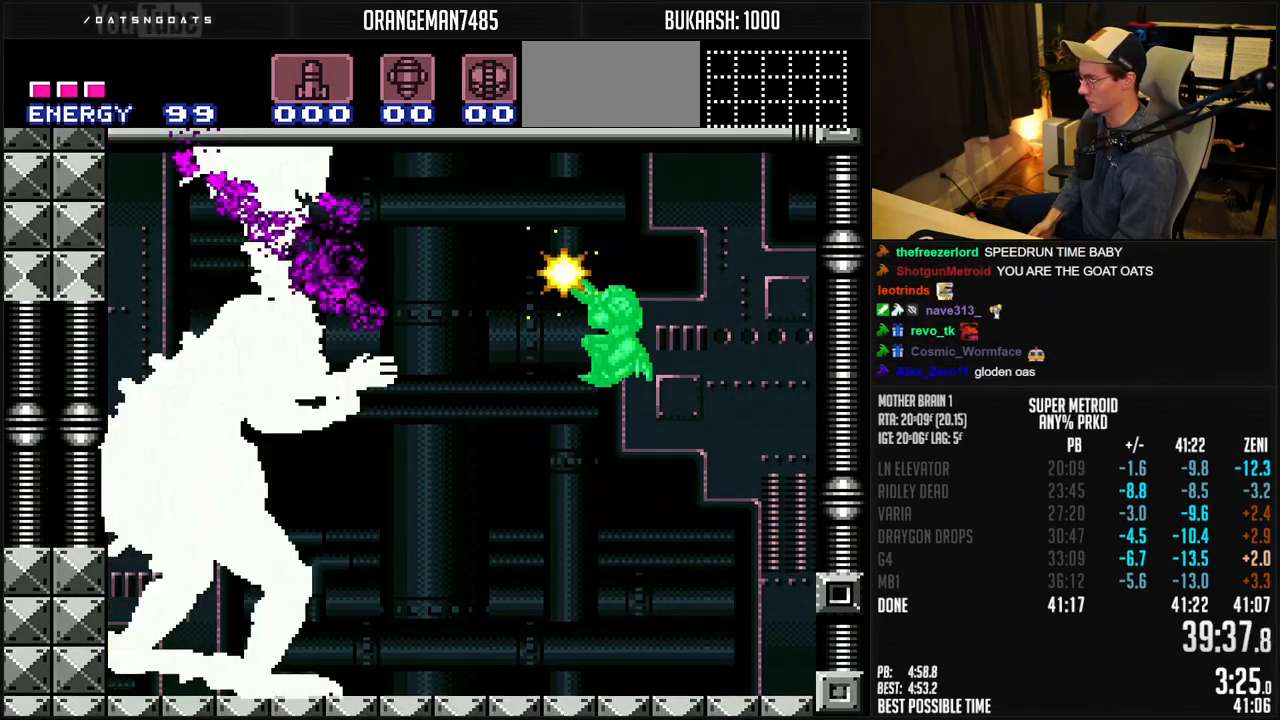
{"buttons": ["R1"], "events": [[83, "X", "down"], [383, "X", "up"]]}
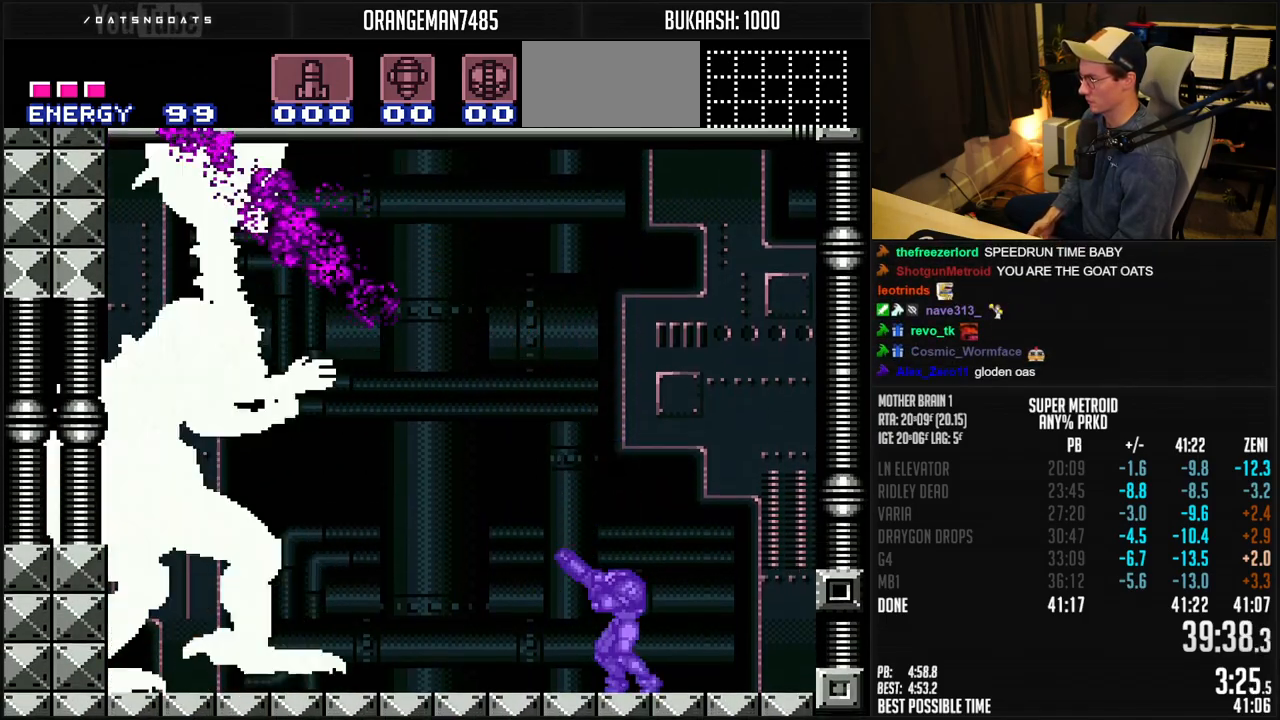
{"buttons": ["A", "X"], "events": [[33, "A", "down"], [117, "X", "down"], [233, "R1", "up"]]}
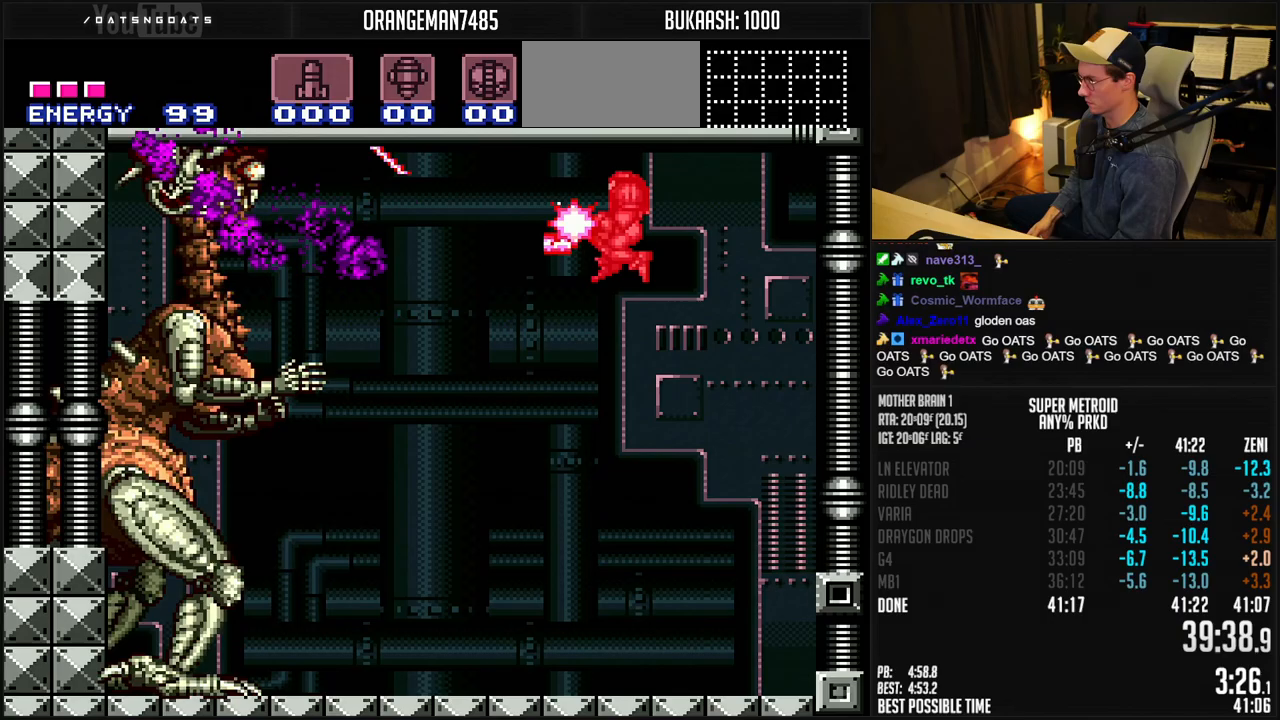
{"buttons": ["A", "X"], "events": []}
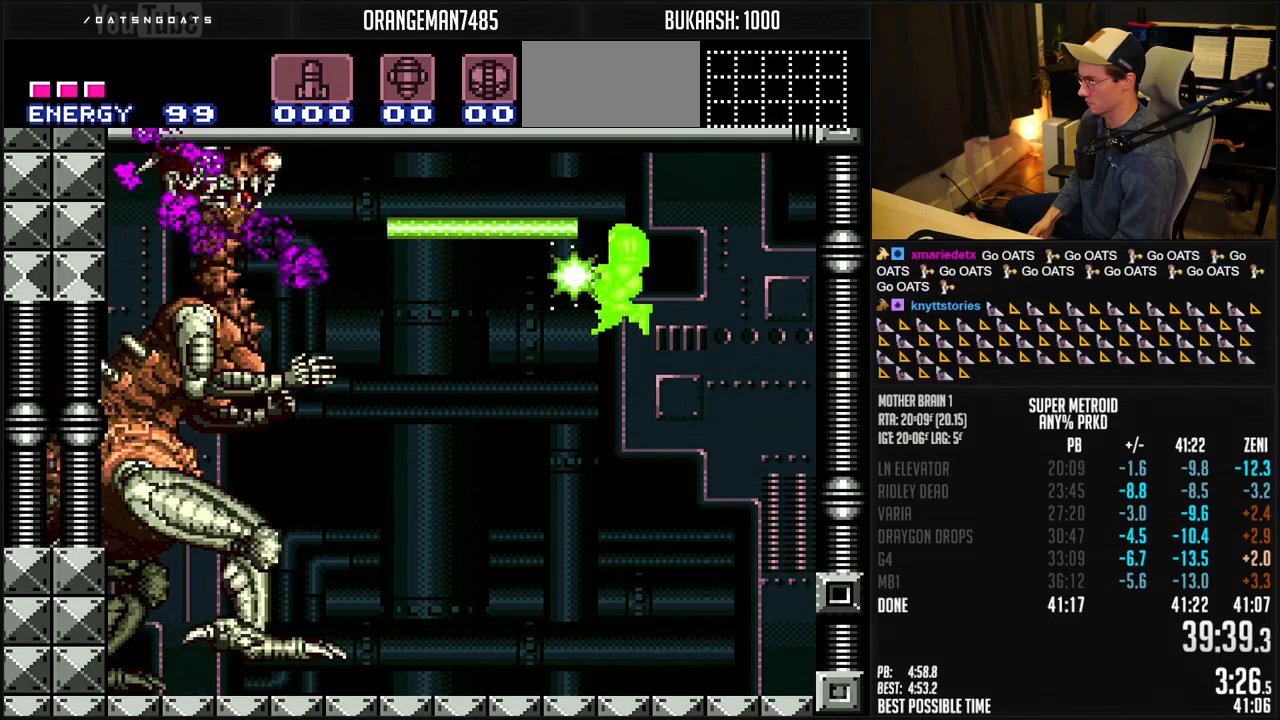
{"buttons": ["R1"], "events": [[100, "R1", "down"], [133, "A", "up"], [133, "X", "up"], [233, "X", "down"], [500, "X", "up"]]}
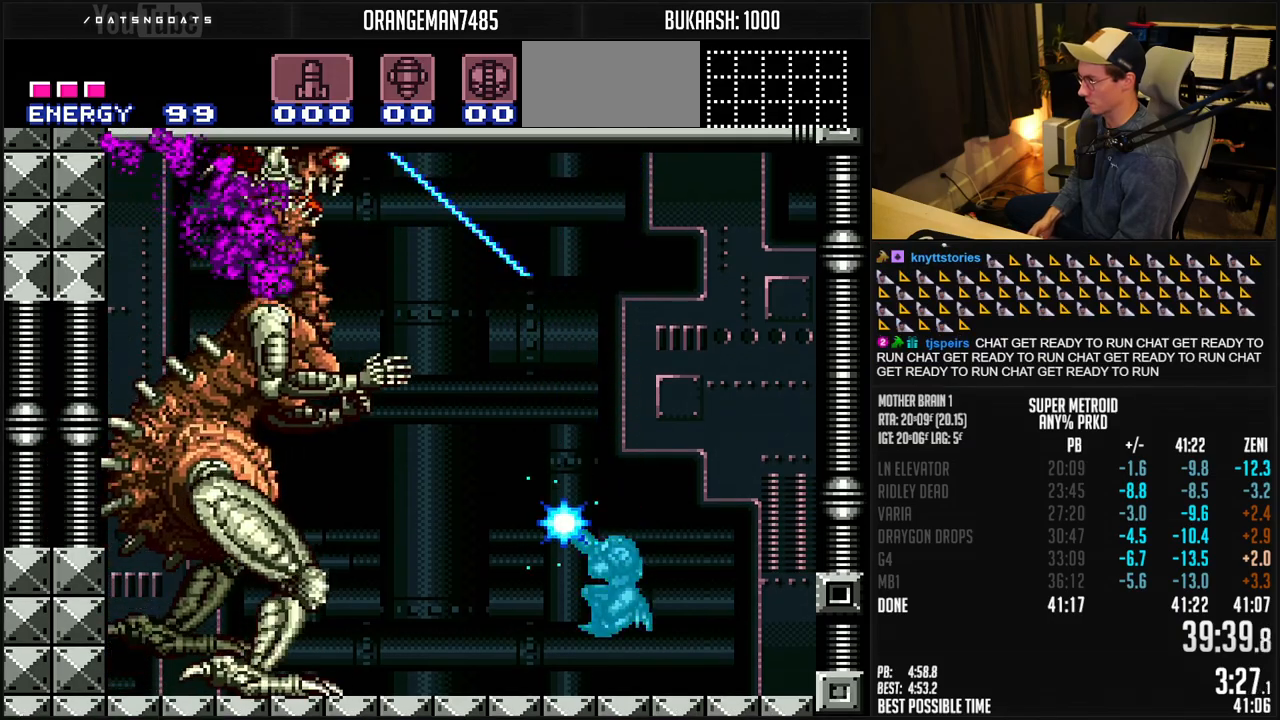
{"buttons": ["A", "X"], "events": [[150, "A", "down"], [283, "X", "down"], [367, "R1", "up"]]}
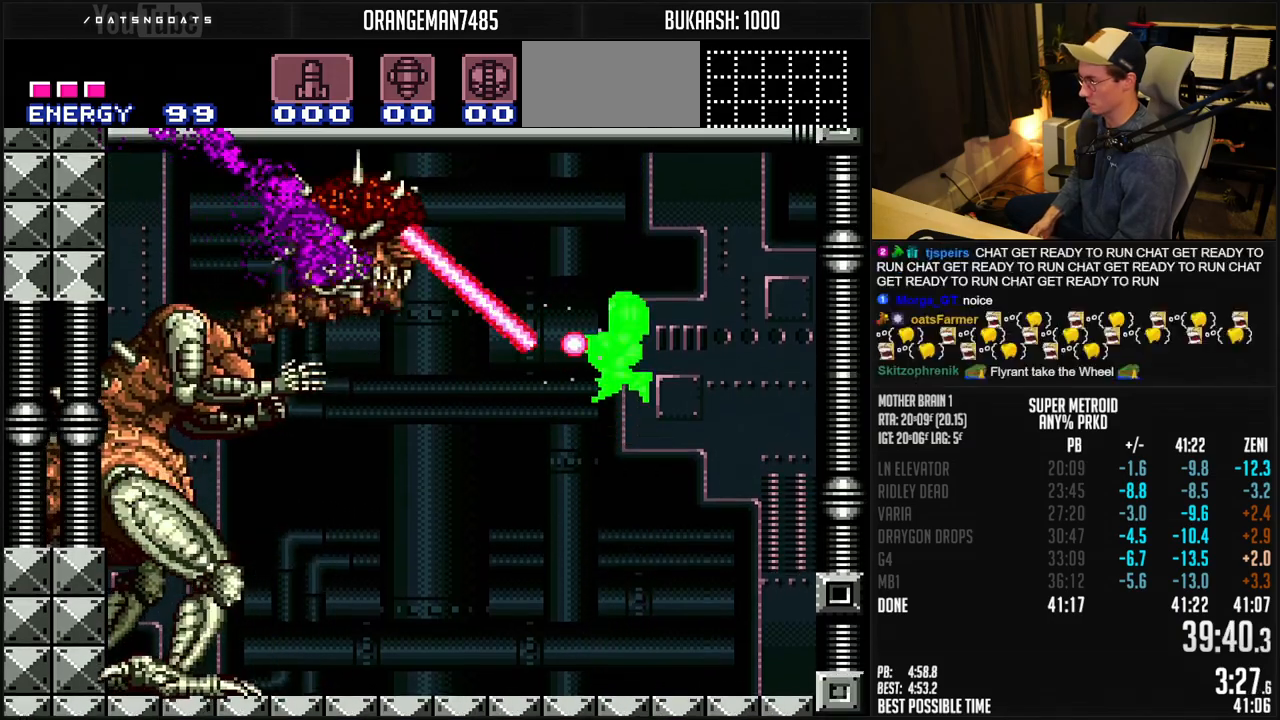
{"buttons": ["A", "X"], "events": []}
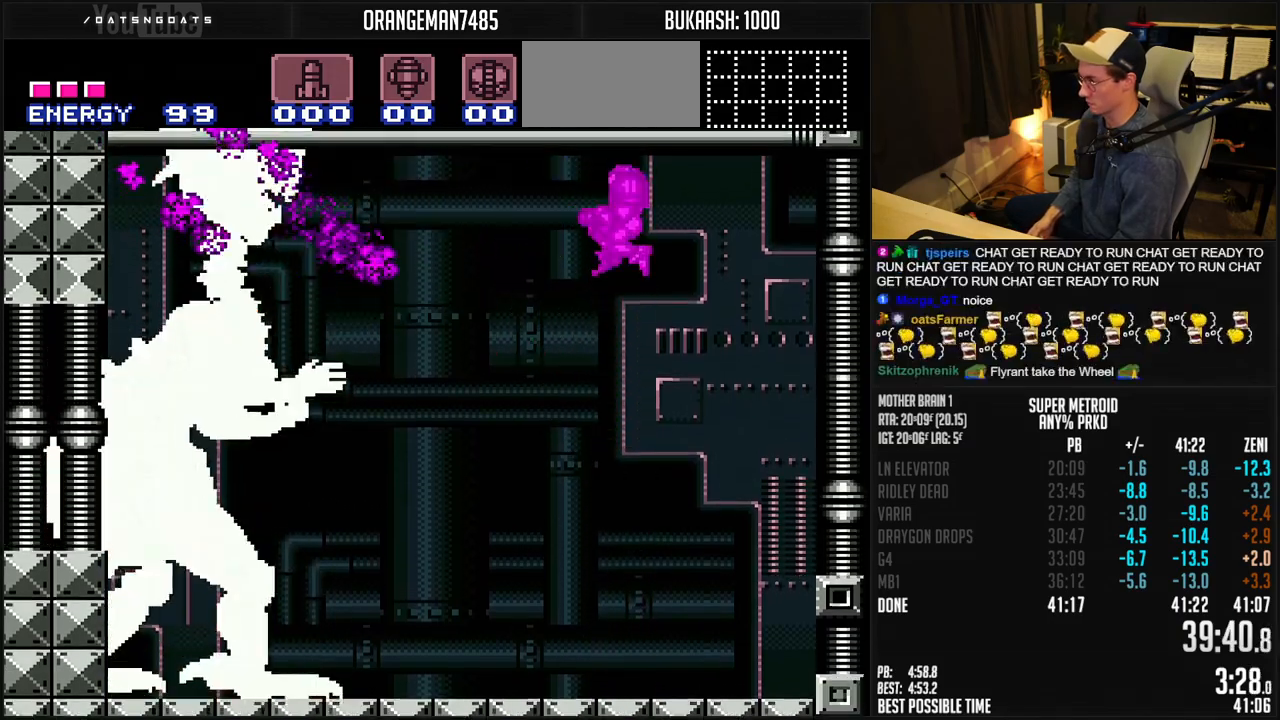
{"buttons": ["X", "R1"], "events": [[233, "R1", "down"], [317, "A", "up"], [317, "X", "up"], [433, "X", "down"]]}
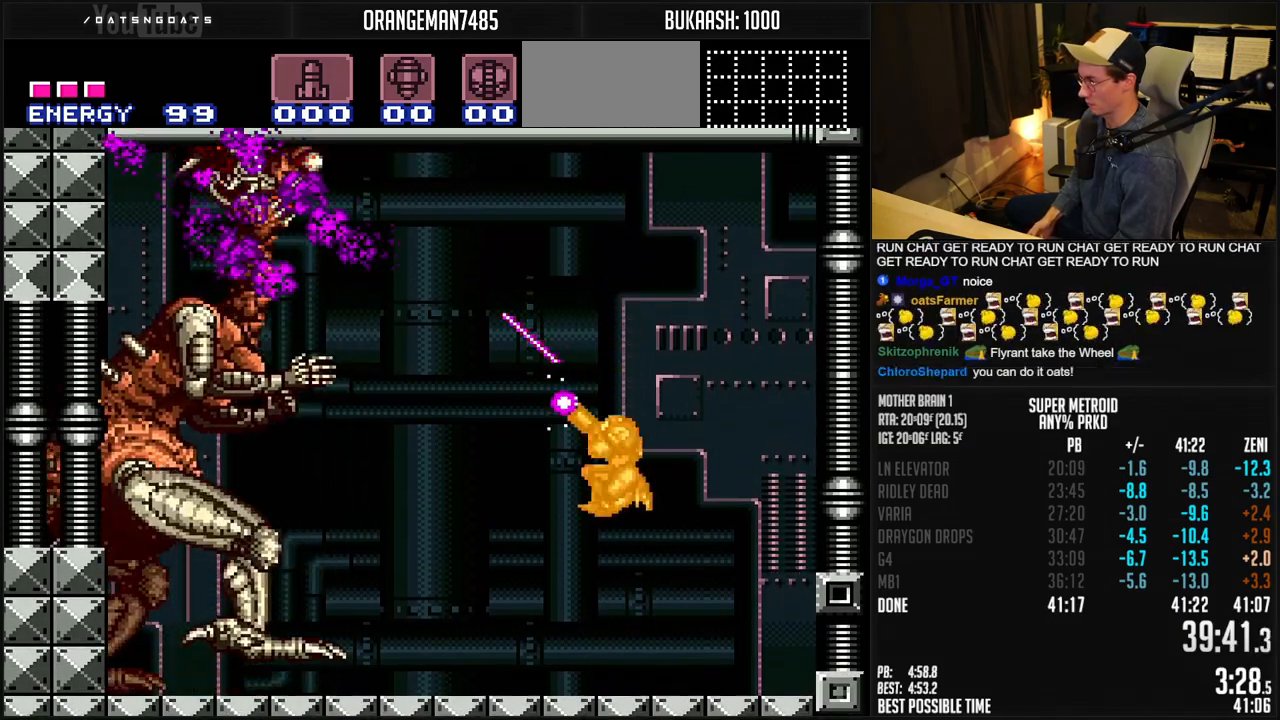
{"buttons": ["A", "X"], "events": [[200, "X", "up"], [267, "A", "down"], [400, "X", "down"], [500, "R1", "up"]]}
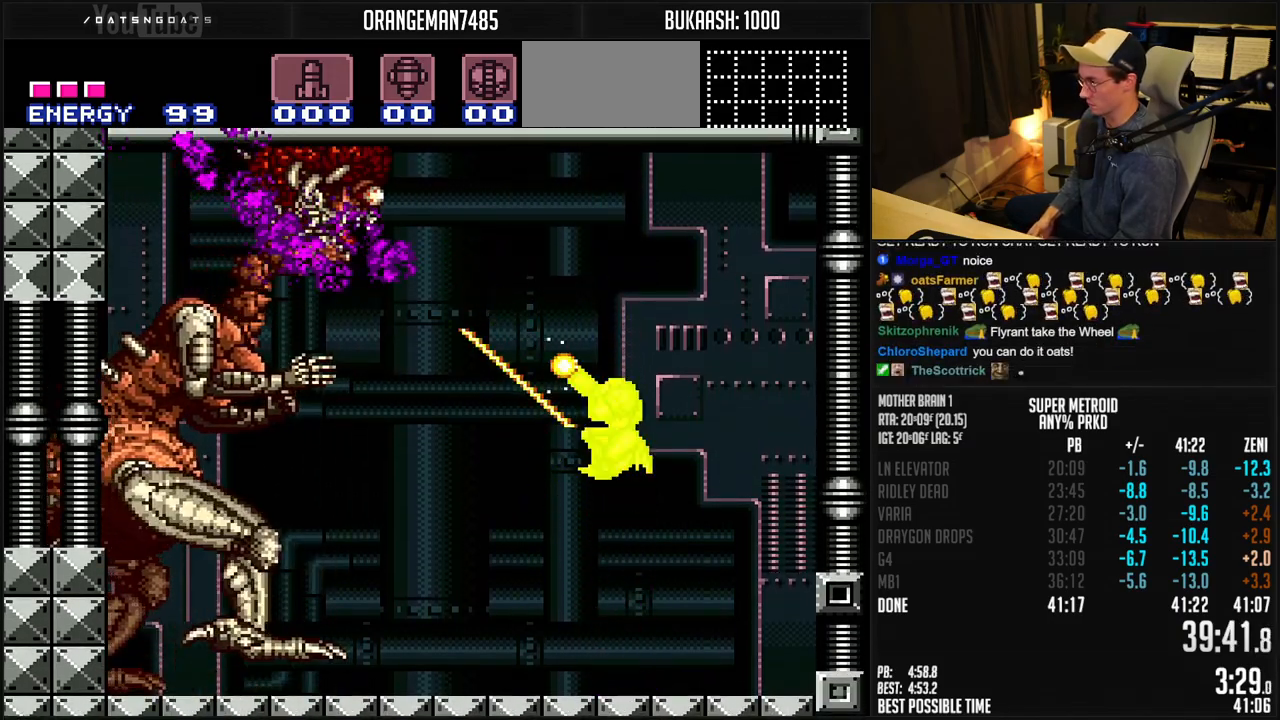
{"buttons": ["A", "X"], "events": []}
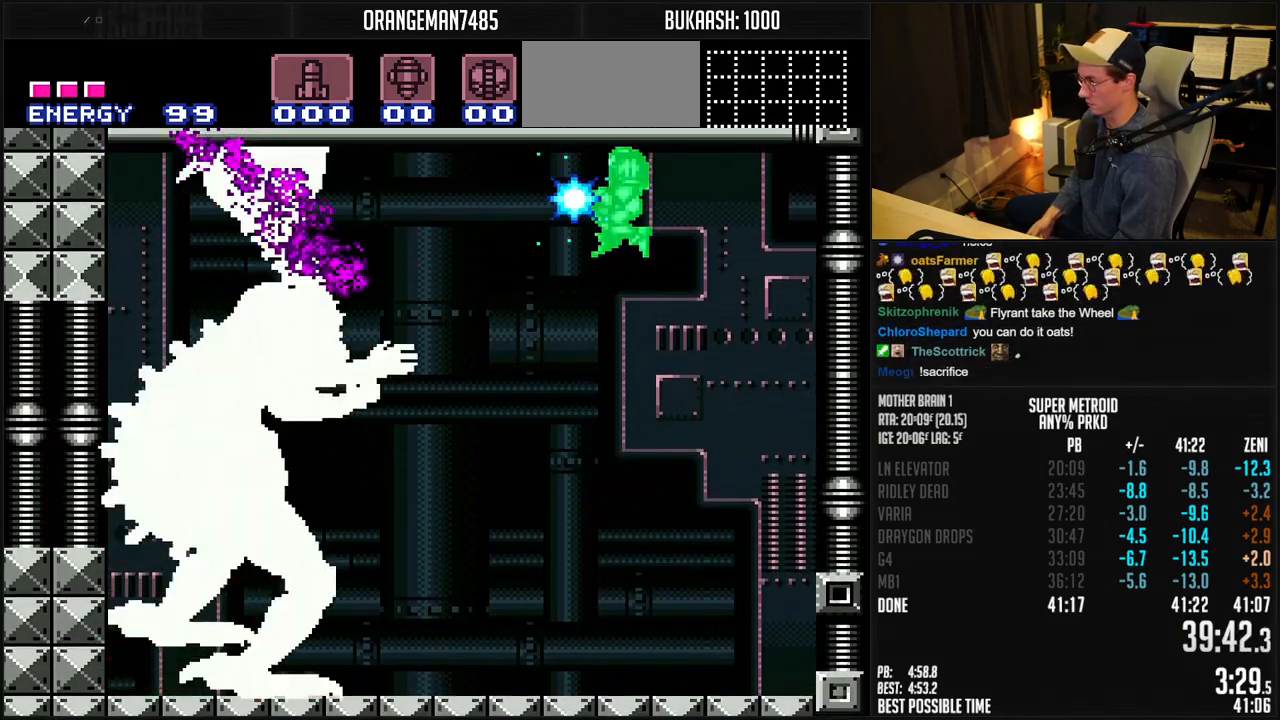
{"buttons": ["A", "X", "R1"], "events": [[467, "R1", "down"]]}
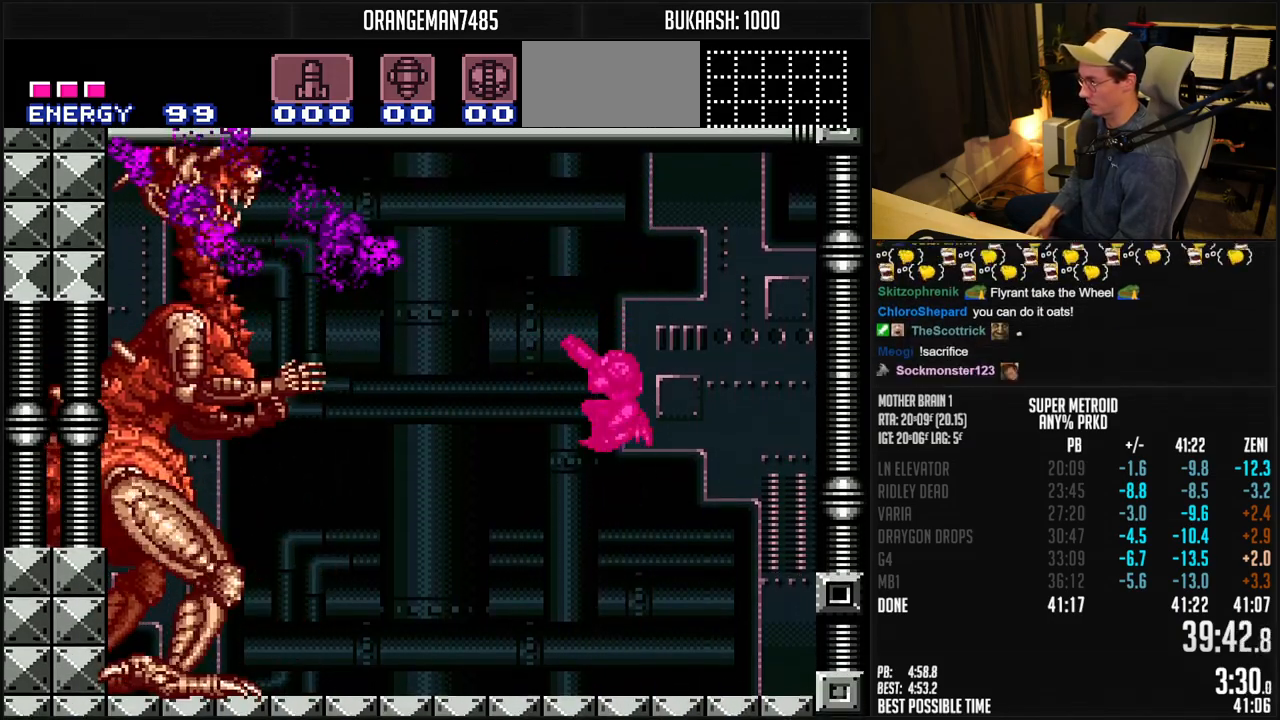
{"buttons": ["A", "R1"], "events": [[17, "A", "up"], [33, "X", "up"], [117, "X", "down"], [383, "X", "up"], [417, "A", "down"]]}
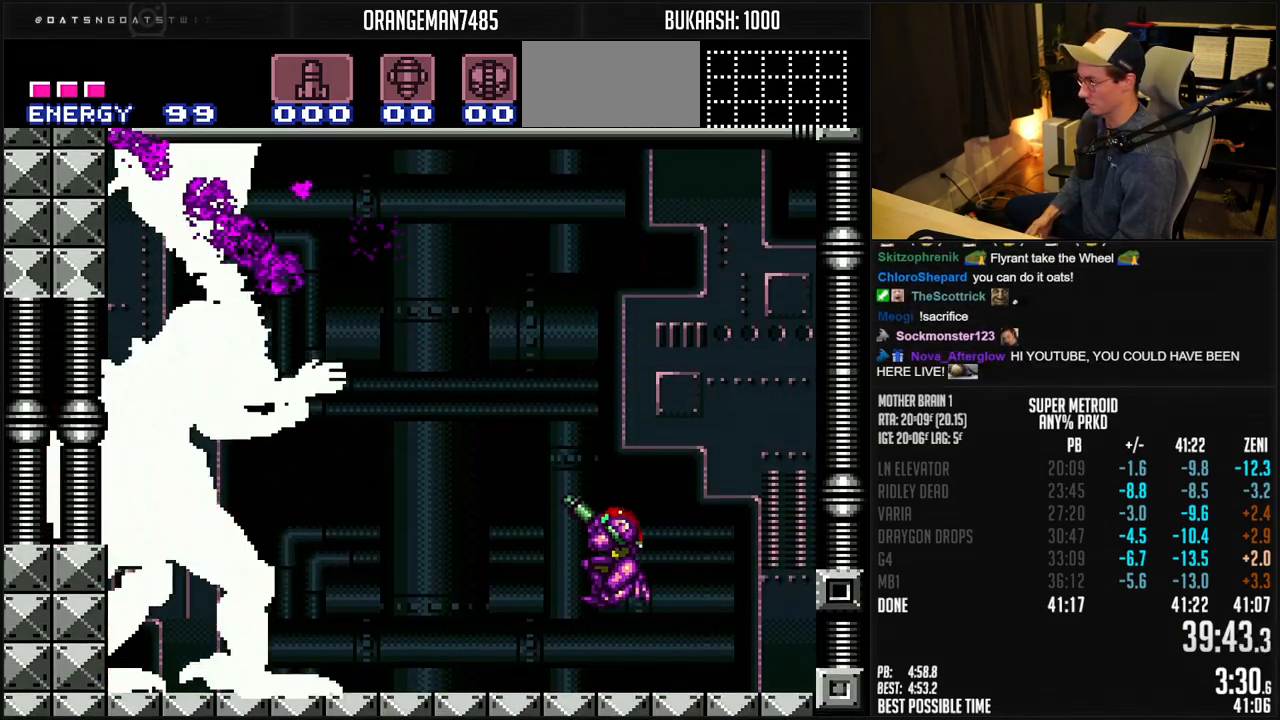
{"buttons": ["A", "X"], "events": [[117, "X", "down"], [233, "R1", "up"]]}
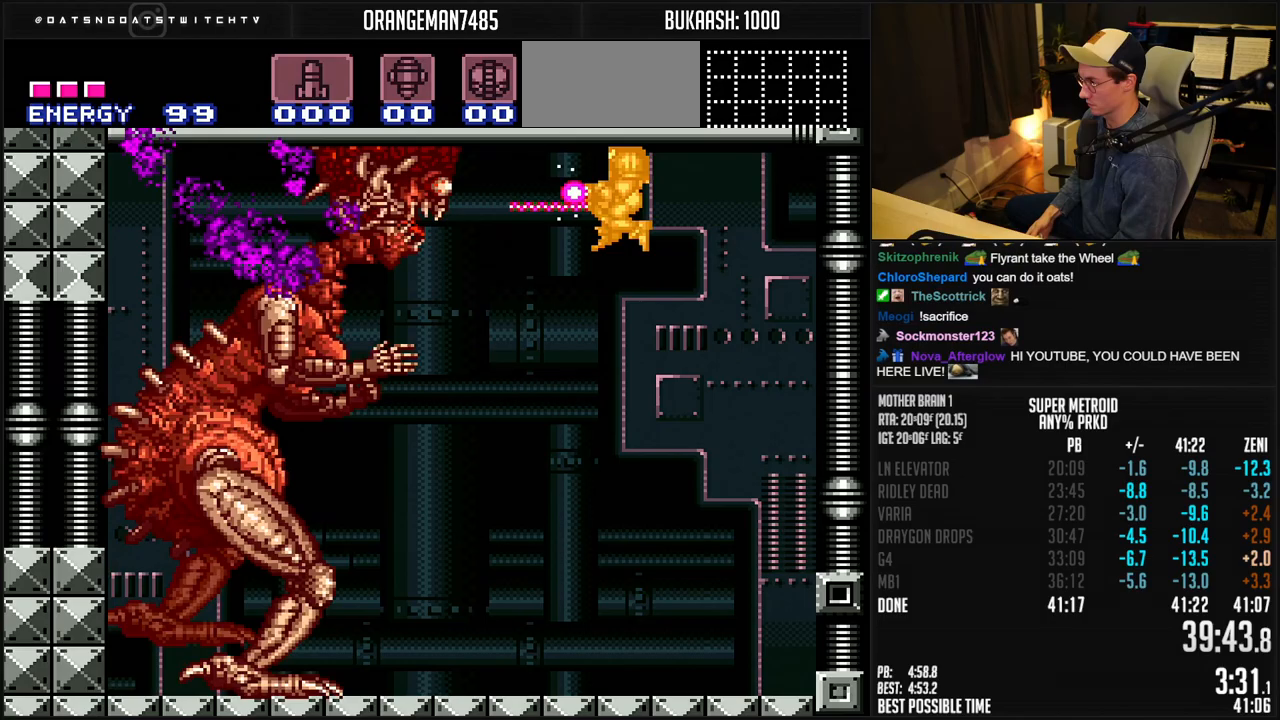
{"buttons": ["A", "X"], "events": []}
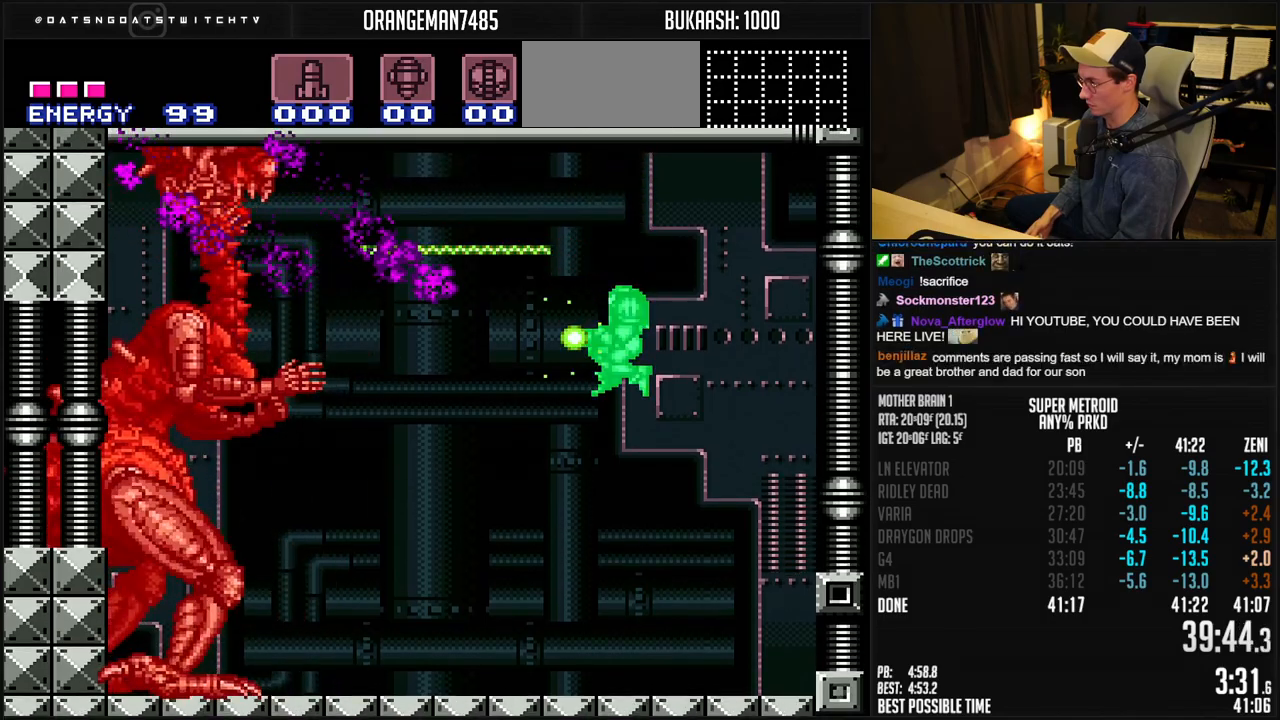
{"buttons": ["X", "R1"], "events": [[50, "R1", "down"], [100, "A", "up"], [117, "X", "up"], [217, "X", "down"]]}
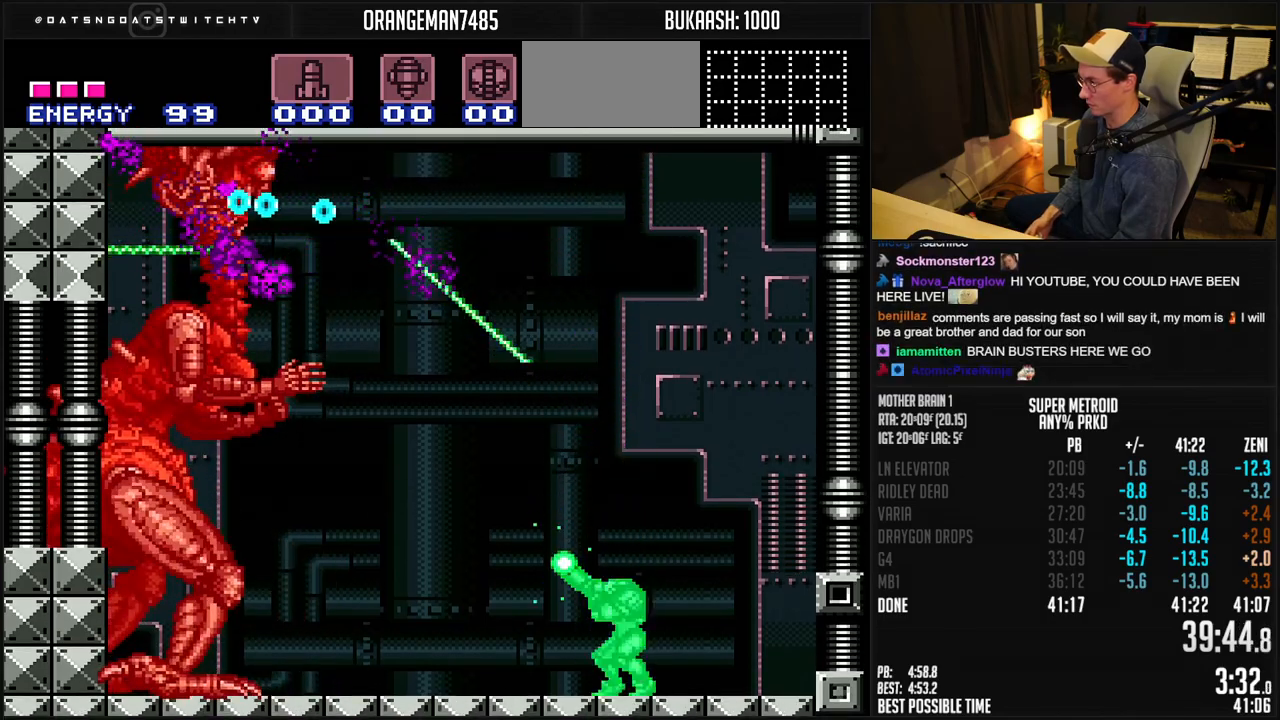
{"buttons": ["A", "R1", "DPAD_LEFT"], "events": [[67, "DPAD_LEFT", "down"], [167, "DPAD_LEFT", "up"], [317, "X", "up"], [400, "A", "down"], [433, "DPAD_LEFT", "down"]]}
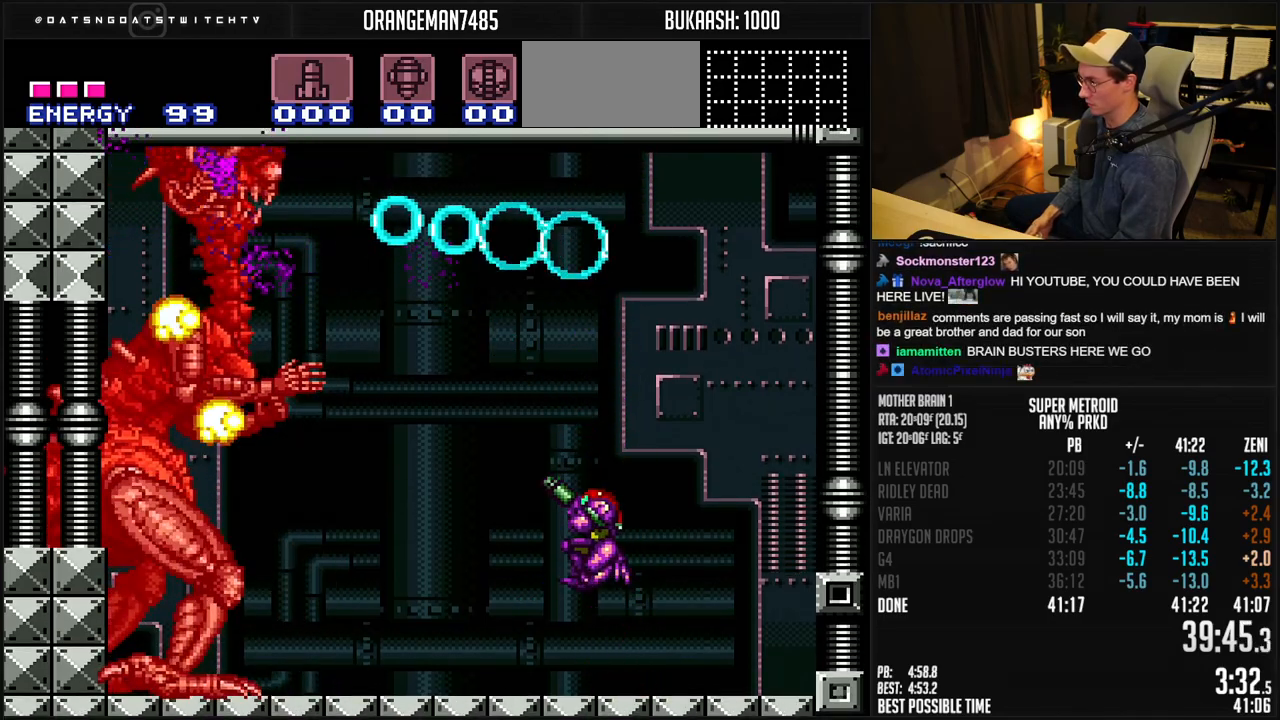
{"buttons": ["DPAD_LEFT"], "events": [[183, "X", "down"], [350, "R1", "up"], [383, "DPAD_LEFT", "up"], [483, "A", "up"], [483, "DPAD_LEFT", "down"], [483, "X", "up"]]}
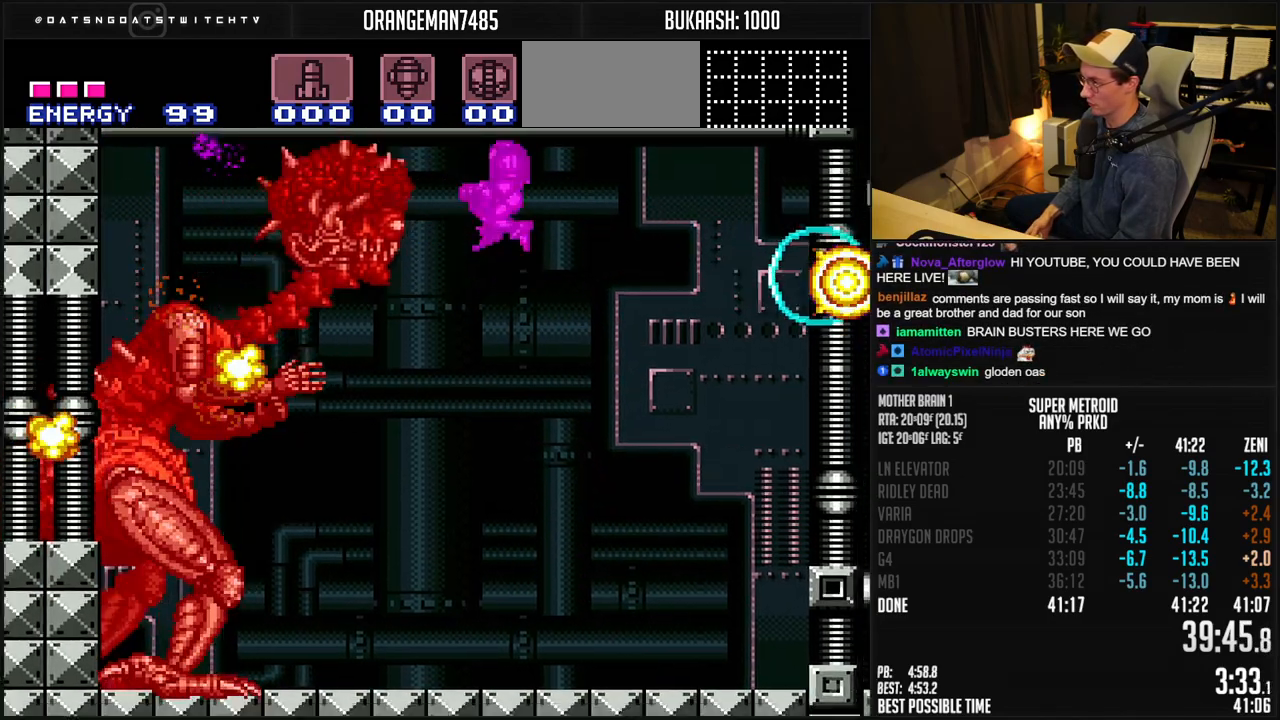
{"buttons": ["DPAD_LEFT"], "events": [[33, "DPAD_LEFT", "up"], [133, "DPAD_DOWN", "down"], [183, "DPAD_DOWN", "up"], [233, "DPAD_DOWN", "down"], [300, "DPAD_LEFT", "down"], [333, "DPAD_DOWN", "up"]]}
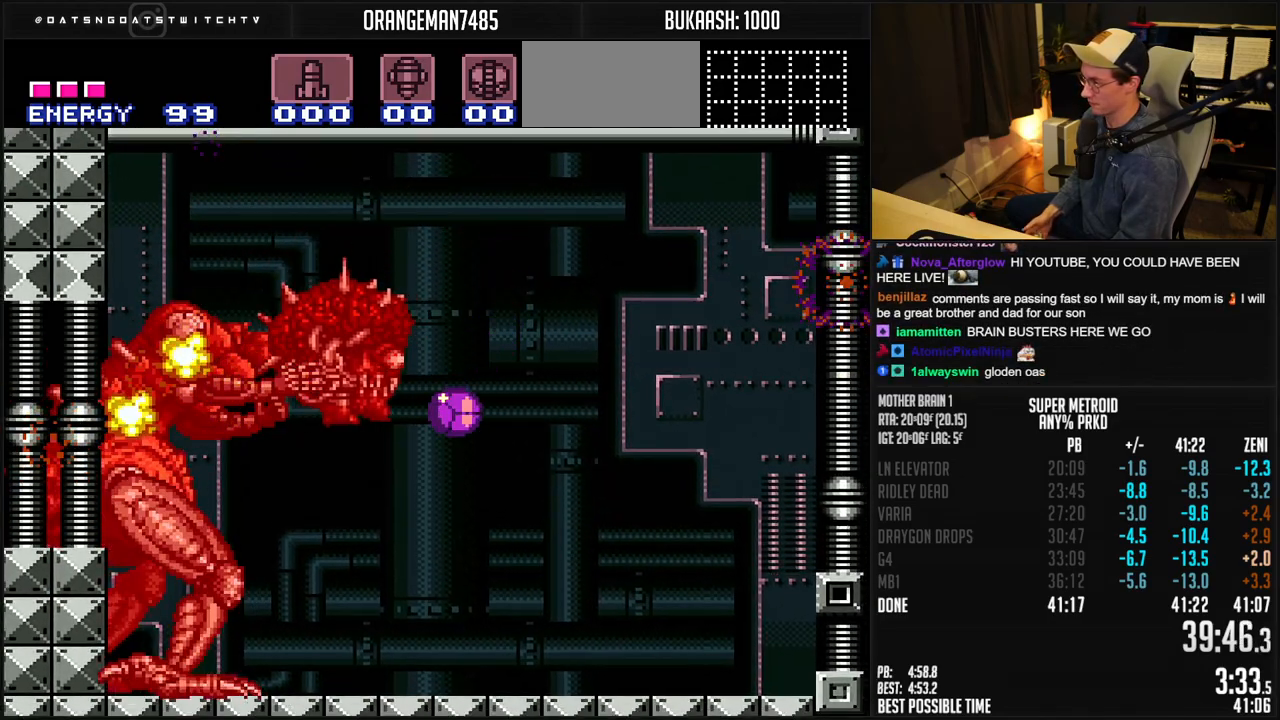
{"buttons": ["B", "DPAD_LEFT"], "events": [[17, "X", "down"], [100, "X", "up"], [200, "B", "down"], [200, "DPAD_LEFT", "up"], [200, "DPAD_UP", "down"], [317, "DPAD_LEFT", "down"], [317, "DPAD_UP", "up"]]}
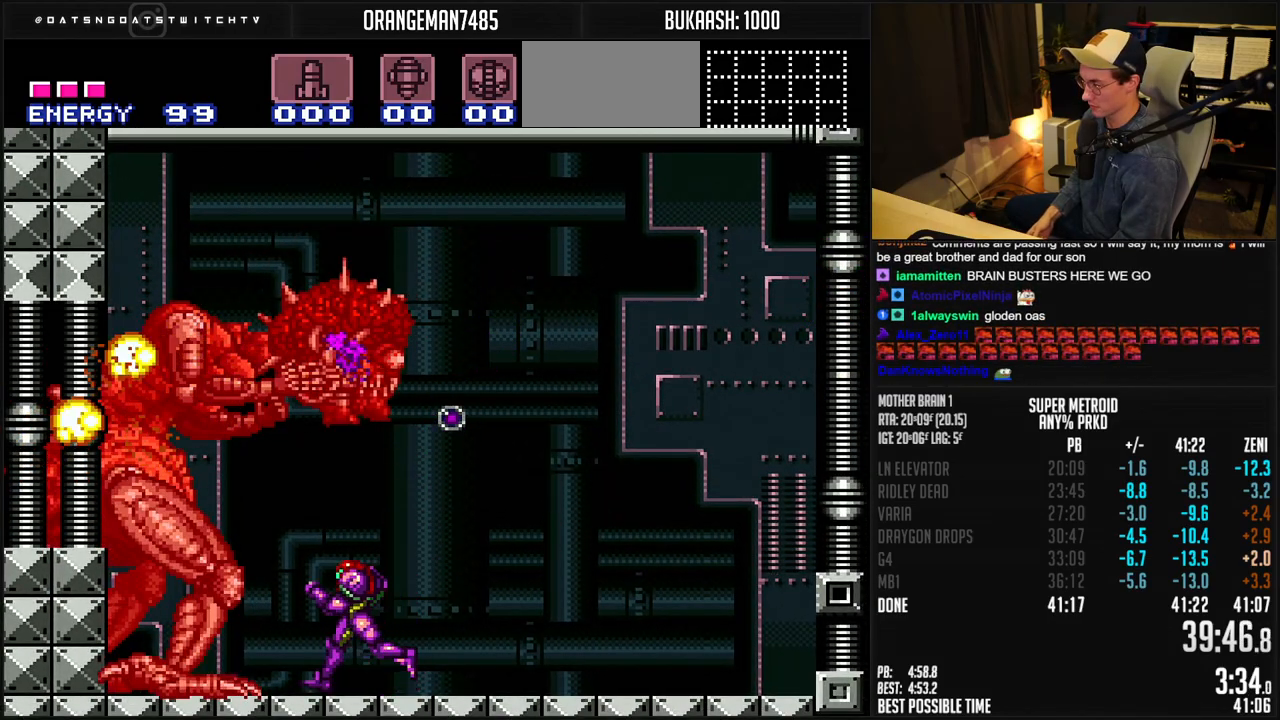
{"buttons": ["X", "R1", "DPAD_LEFT"], "events": [[250, "DPAD_LEFT", "up"], [300, "B", "up"], [300, "DPAD_RIGHT", "down"], [400, "DPAD_RIGHT", "up"], [400, "R1", "down"], [400, "X", "down"], [500, "DPAD_LEFT", "down"]]}
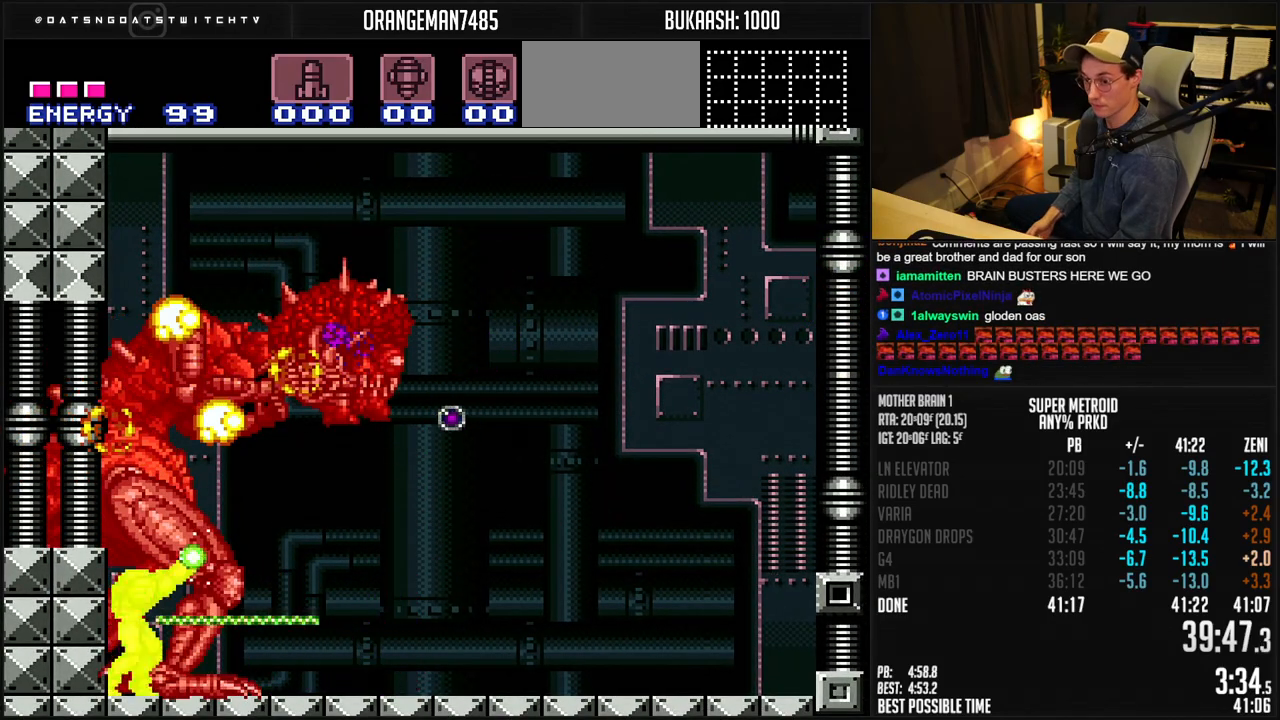
{"buttons": [], "events": [[183, "DPAD_LEFT", "up"], [283, "R1", "up"], [283, "X", "up"]]}